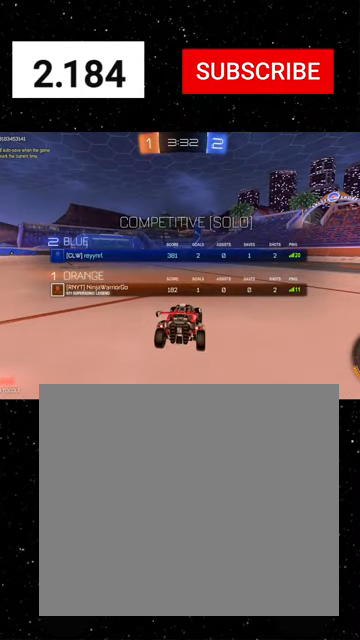
Gameplay with a controller (Xbox layout); each line is a JSON object with the inputs held at the frame after it. "events" lists button and stick changes between this image and that frame as [ms after this image, input, new state], when the widget could be followed in between. Not read: right_stick.
{"buttons": ["R2", "SELECT"], "left_stick": "center", "events": []}
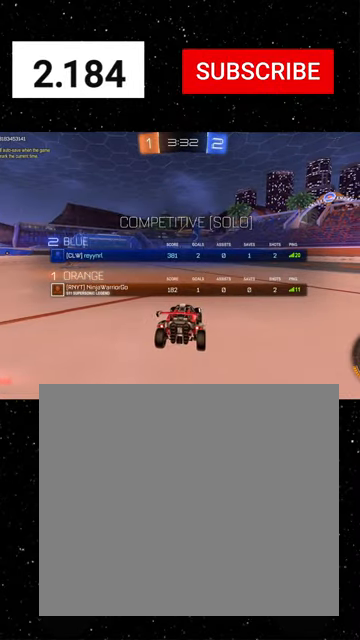
{"buttons": ["R2"], "left_stick": "center", "events": [[33, "Y", "down"], [100, "Y", "up"], [200, "Y", "down"], [300, "SELECT", "up"], [300, "Y", "up"], [433, "Y", "down"], [466, "Y", "up"]]}
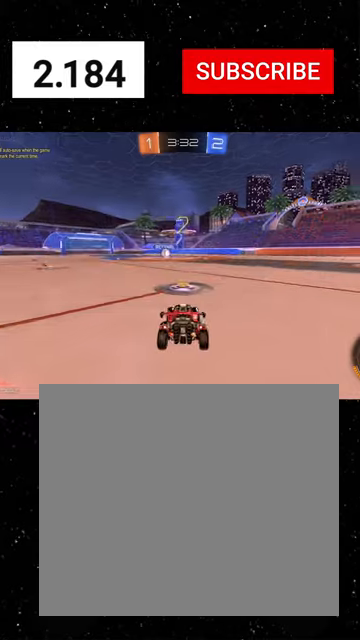
{"buttons": ["R2"], "left_stick": "center", "events": [[66, "Y", "down"], [133, "Y", "up"]]}
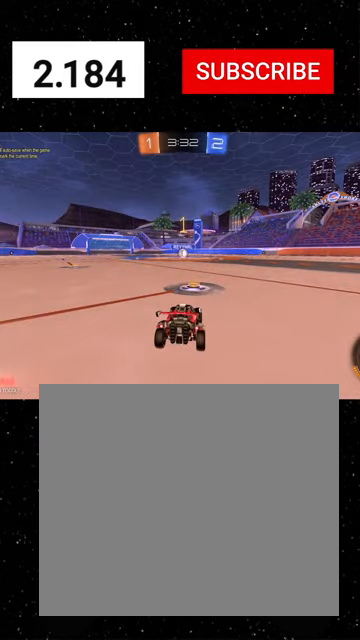
{"buttons": ["R1", "R2"], "left_stick": "center", "events": [[366, "R1", "down"]]}
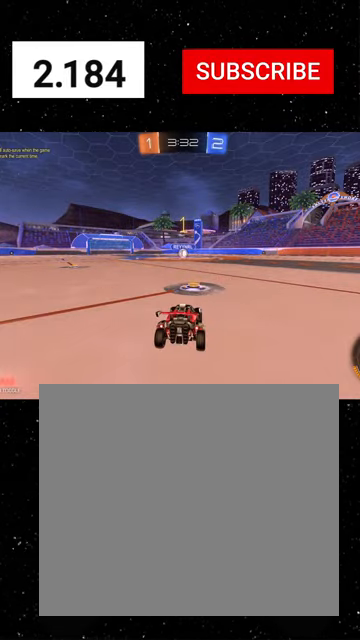
{"buttons": ["R1", "R2"], "left_stick": "center", "events": [[200, "left_stick", "right"], [300, "left_stick", "center"]]}
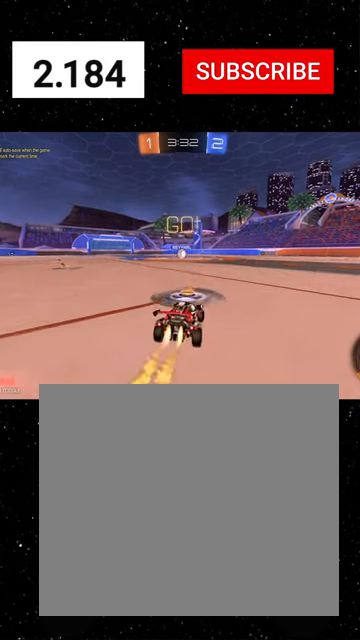
{"buttons": ["X", "R1", "R2"], "left_stick": "down-left", "events": [[33, "left_stick", "up-left"], [66, "A", "down"], [100, "A", "up"], [166, "A", "down"], [200, "X", "down"], [200, "left_stick", "down"], [233, "A", "up"], [266, "Y", "down"], [333, "Y", "up"], [400, "Y", "down"], [466, "Y", "up"], [500, "left_stick", "down-left"]]}
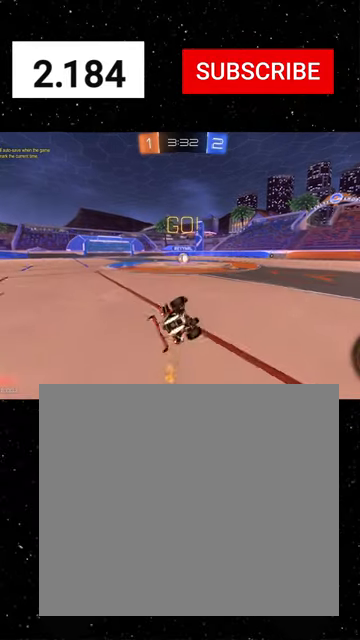
{"buttons": ["X", "R1", "R2"], "left_stick": "down-left", "events": [[33, "Y", "down"], [100, "Y", "up"], [166, "Y", "down"], [166, "left_stick", "down"], [233, "Y", "up"], [466, "left_stick", "down-left"]]}
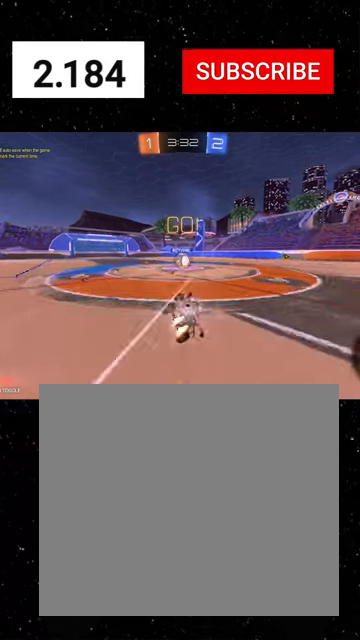
{"buttons": ["R2"], "left_stick": "center", "events": [[133, "X", "up"], [133, "left_stick", "center"], [200, "R1", "up"], [200, "left_stick", "left"], [300, "left_stick", "center"], [366, "A", "down"], [433, "A", "up"]]}
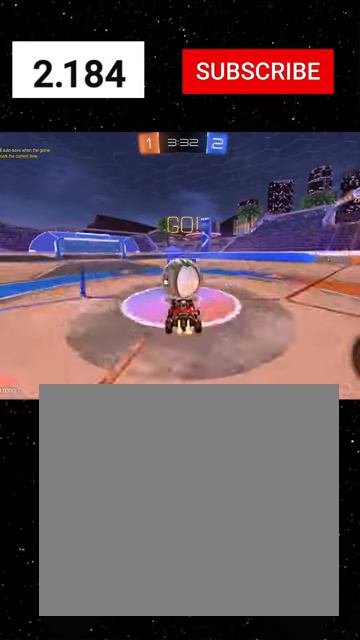
{"buttons": ["R2"], "left_stick": "up-right", "events": [[233, "left_stick", "up-right"]]}
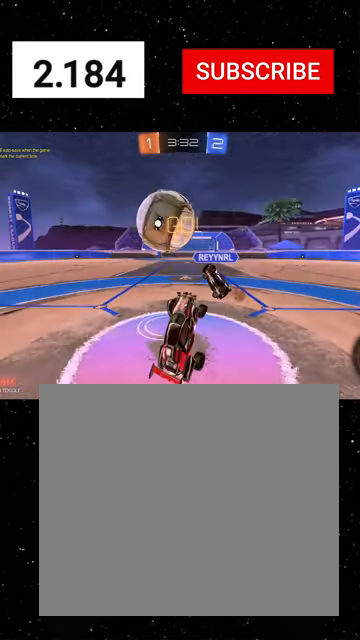
{"buttons": ["R2"], "left_stick": "up-left", "events": [[100, "left_stick", "up-left"], [133, "B", "down"], [333, "B", "up"]]}
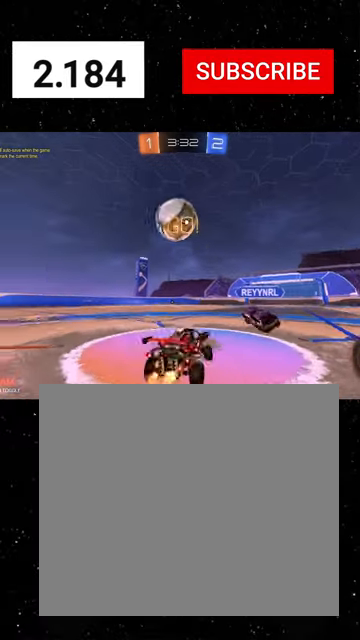
{"buttons": ["R2"], "left_stick": "center", "events": [[100, "left_stick", "left"], [500, "left_stick", "center"]]}
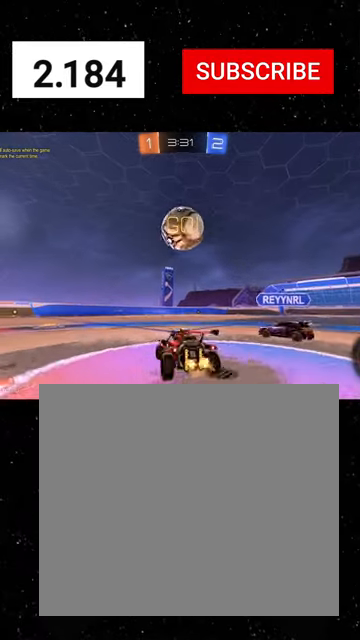
{"buttons": ["R2"], "left_stick": "down", "events": [[266, "A", "down"], [366, "A", "up"], [466, "left_stick", "down"]]}
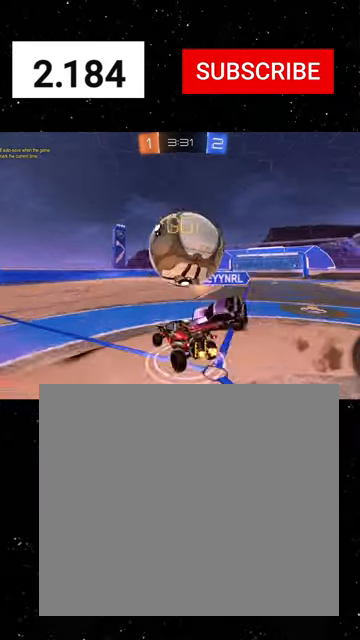
{"buttons": ["B", "R2"], "left_stick": "right", "events": [[166, "Y", "down"], [300, "Y", "up"], [333, "left_stick", "up-right"], [433, "B", "down"], [500, "left_stick", "right"]]}
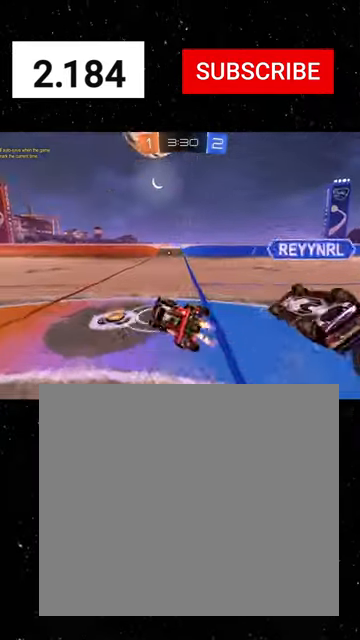
{"buttons": ["R1", "R2"], "left_stick": "right", "events": [[66, "B", "up"], [500, "R1", "down"]]}
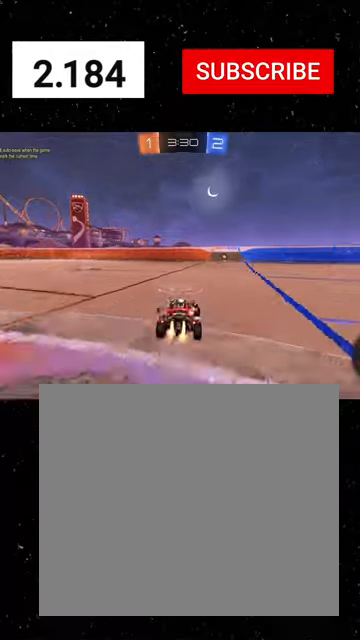
{"buttons": ["R1", "R2"], "left_stick": "center", "events": [[133, "left_stick", "center"], [200, "left_stick", "left"], [300, "left_stick", "center"]]}
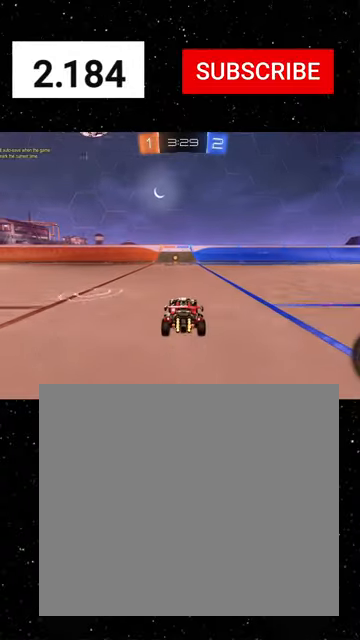
{"buttons": ["R2"], "left_stick": "center", "events": [[66, "R1", "up"], [133, "R1", "down"], [300, "R1", "up"]]}
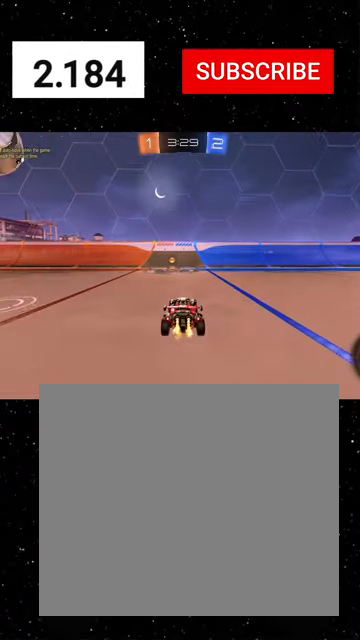
{"buttons": ["R2"], "left_stick": "left", "events": [[100, "Y", "down"], [200, "Y", "up"], [266, "left_stick", "left"]]}
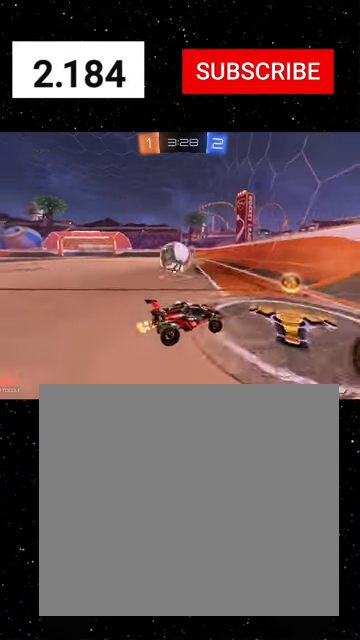
{"buttons": ["R2"], "left_stick": "center", "events": [[66, "left_stick", "center"], [266, "left_stick", "left"], [400, "left_stick", "center"]]}
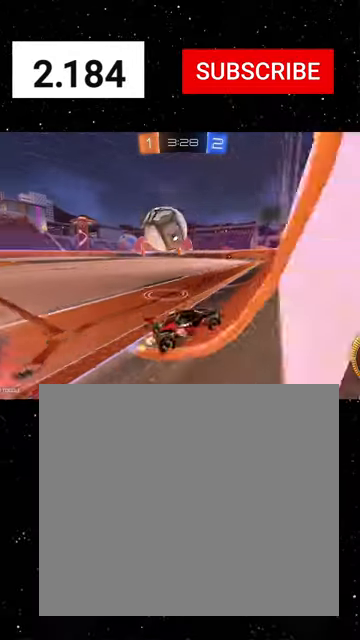
{"buttons": ["L2", "R2"], "left_stick": "down-right", "events": [[66, "left_stick", "left"], [133, "L2", "down"], [333, "left_stick", "down-left"], [500, "left_stick", "down-right"]]}
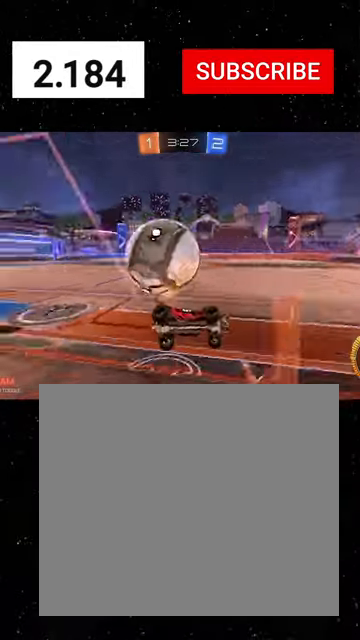
{"buttons": ["R2"], "left_stick": "down-left", "events": [[66, "L2", "up"], [200, "L2", "down"], [200, "left_stick", "down-left"], [366, "L2", "up"], [400, "A", "down"], [500, "A", "up"]]}
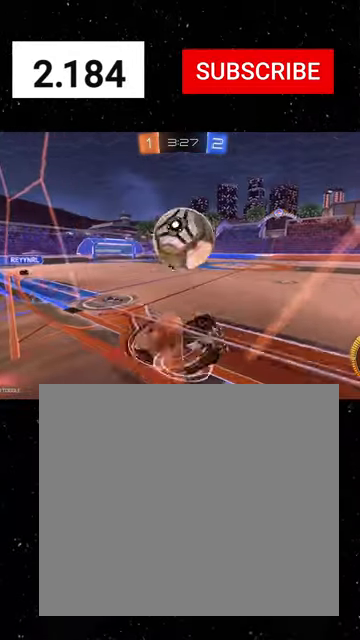
{"buttons": ["L2"], "left_stick": "left", "events": [[66, "B", "down"], [133, "B", "up"], [300, "left_stick", "center"], [333, "R2", "up"], [366, "L2", "down"], [466, "left_stick", "left"]]}
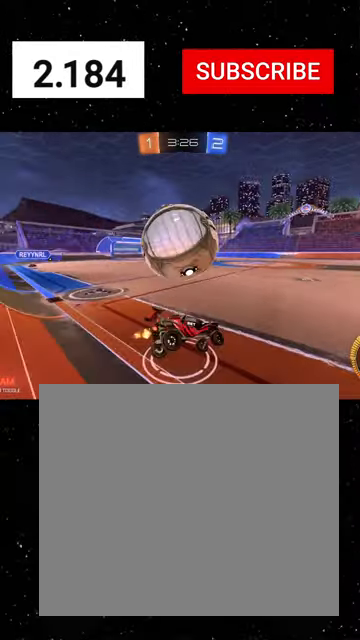
{"buttons": ["R2"], "left_stick": "down-left", "events": [[133, "left_stick", "down"], [233, "R2", "down"], [300, "L2", "up"], [300, "left_stick", "down-left"]]}